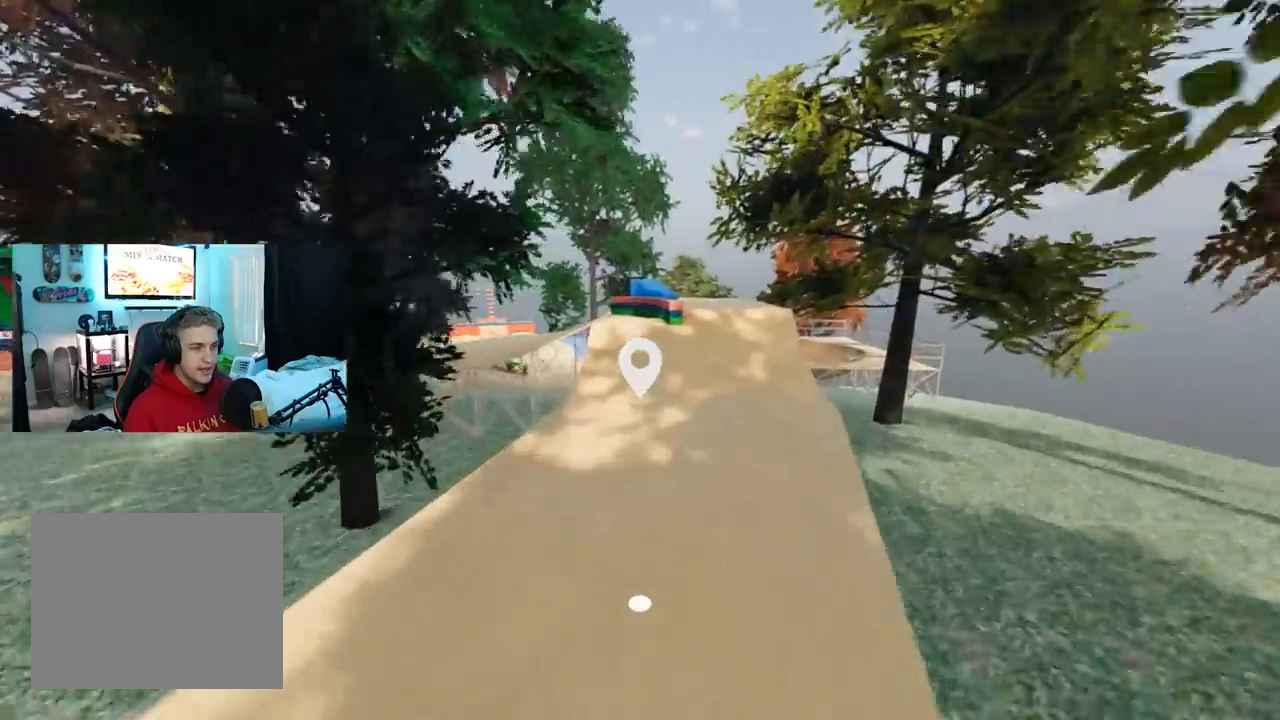
Gameplay with a controller (Xbox layout); each line is a JSON object with the inputs held at the frame after it. "events" lists button and stick changes between this image and that frame as [ms after this image, input, new state], when the widget could be followed in between.
{"buttons": [], "left_stick": "up-right", "right_stick": "down-left", "events": [[117, "right_stick", "down-left"], [250, "left_stick", "up-right"], [267, "right_stick", "center"], [333, "right_stick", "down-left"]]}
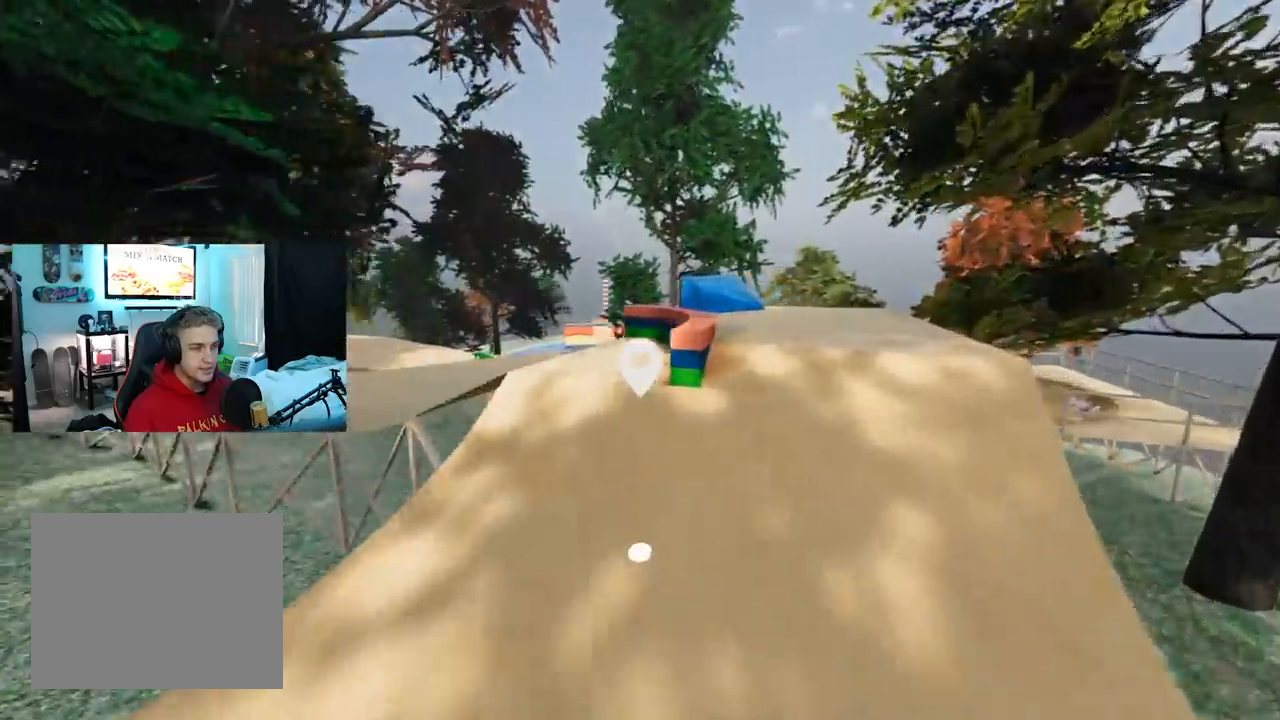
{"buttons": [], "left_stick": "up", "right_stick": "down-left", "events": [[200, "left_stick", "up"]]}
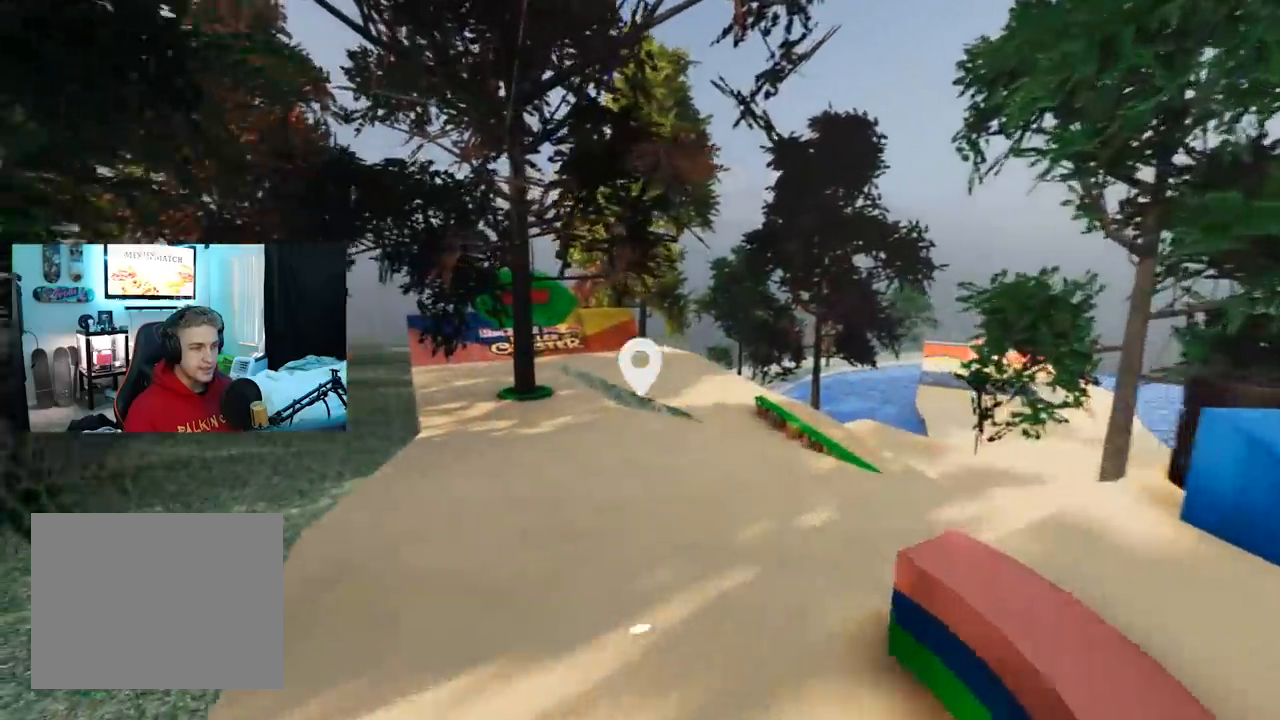
{"buttons": [], "left_stick": "up-left", "right_stick": "center", "events": [[250, "right_stick", "center"], [367, "left_stick", "up-left"]]}
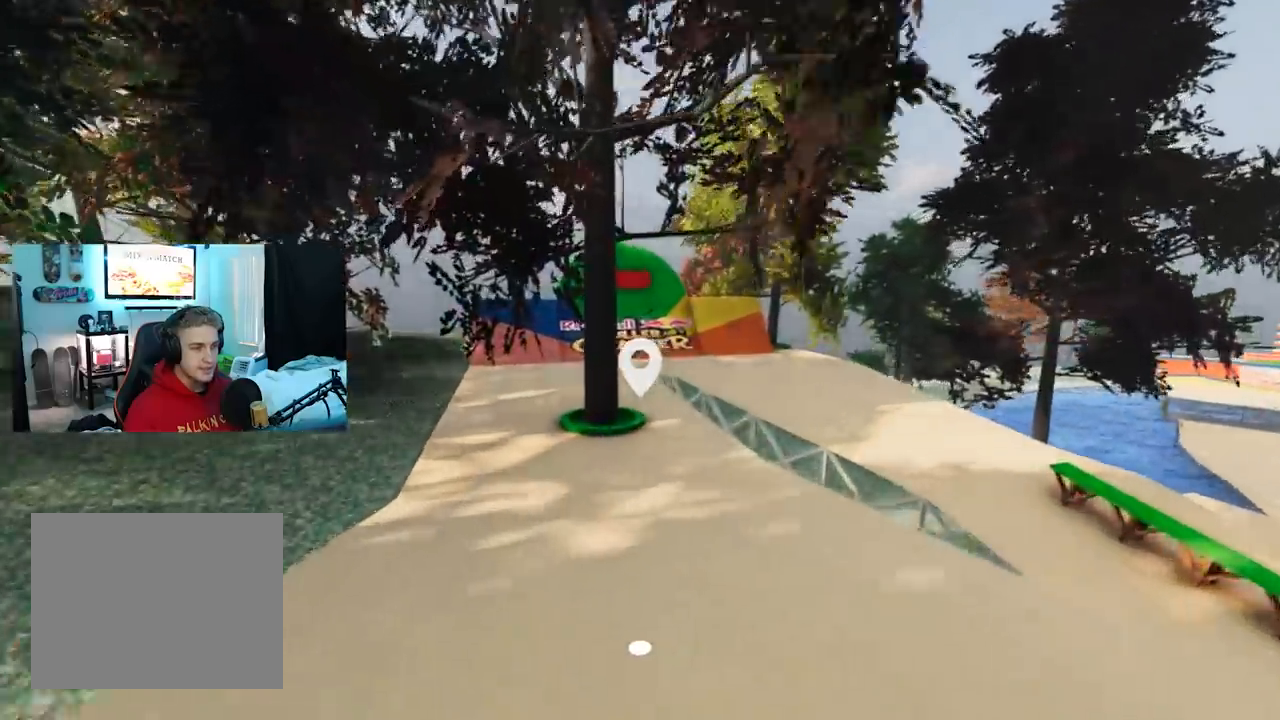
{"buttons": [], "left_stick": "up-left", "right_stick": "center", "events": []}
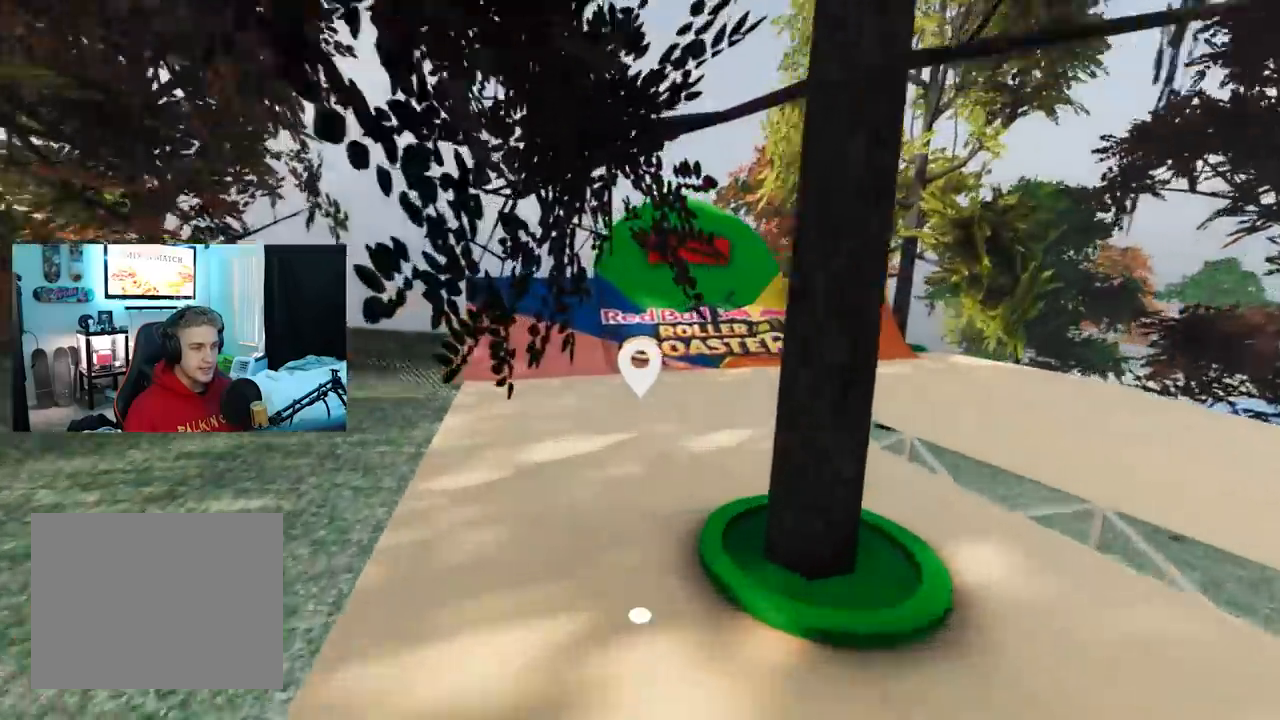
{"buttons": [], "left_stick": "up-left", "right_stick": "right", "events": [[200, "right_stick", "right"]]}
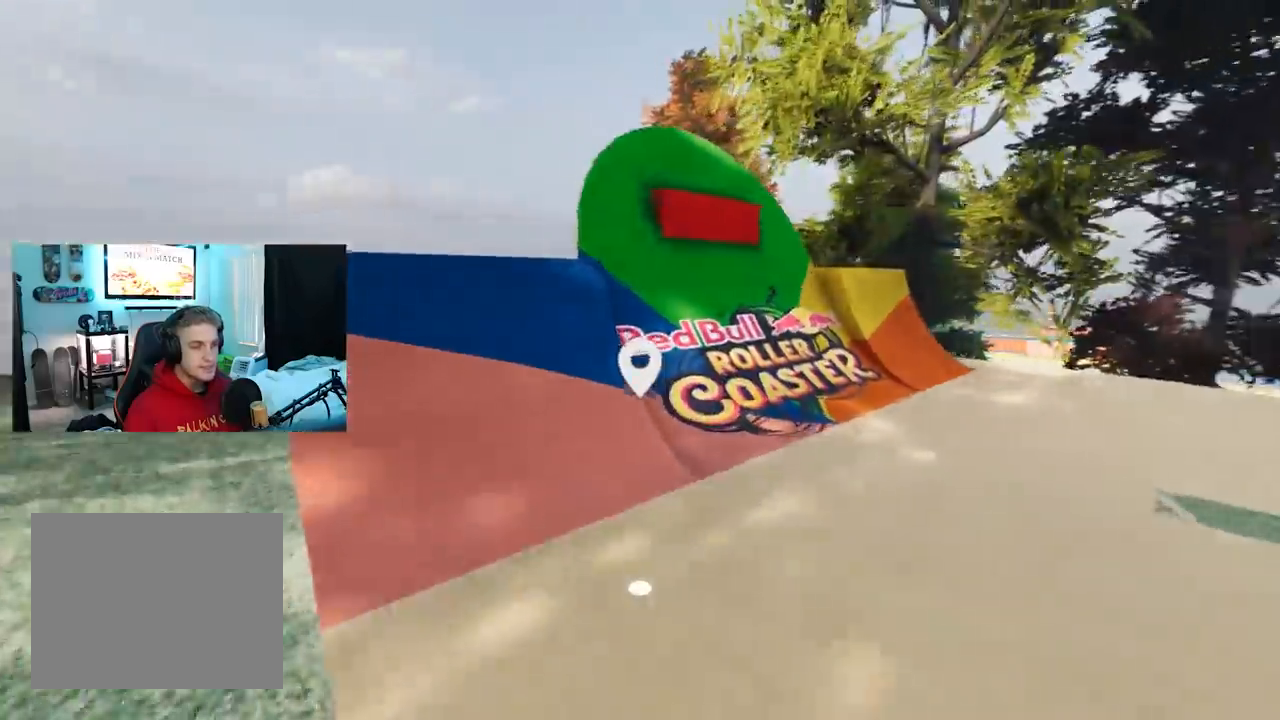
{"buttons": [], "left_stick": "up-right", "right_stick": "right", "events": [[50, "left_stick", "up"], [384, "left_stick", "up-right"]]}
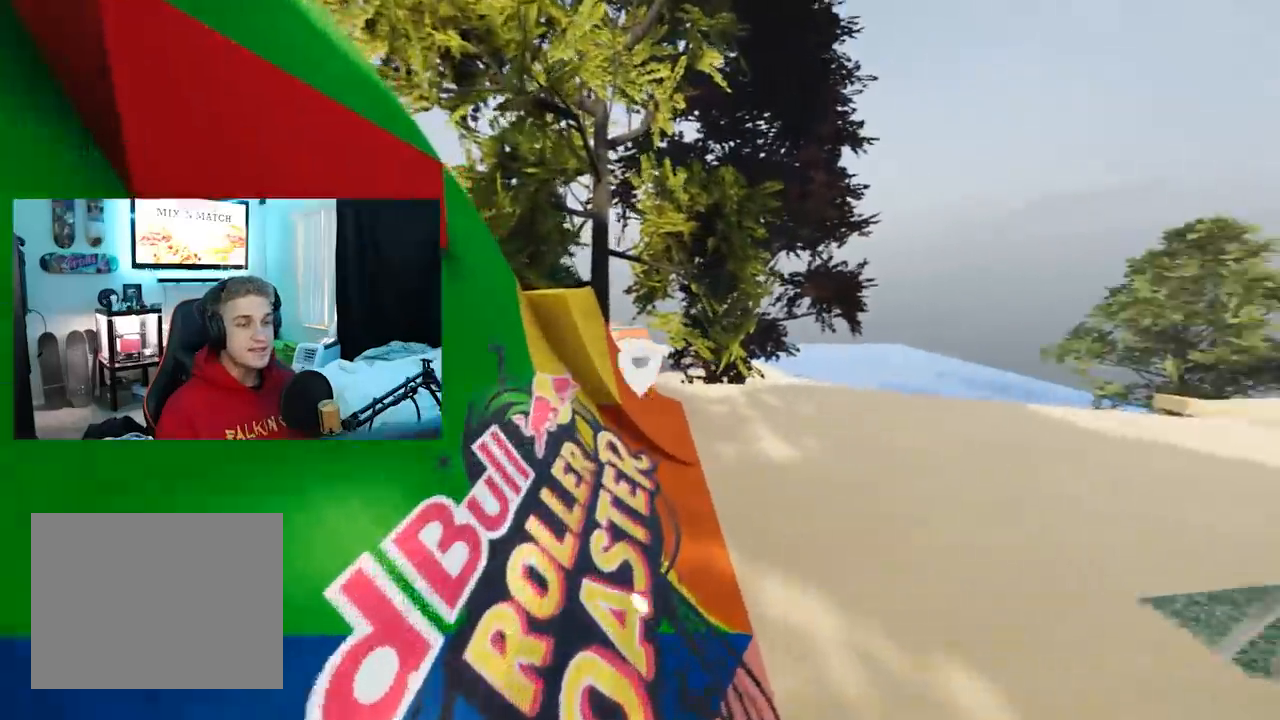
{"buttons": [], "left_stick": "up-right", "right_stick": "right", "events": []}
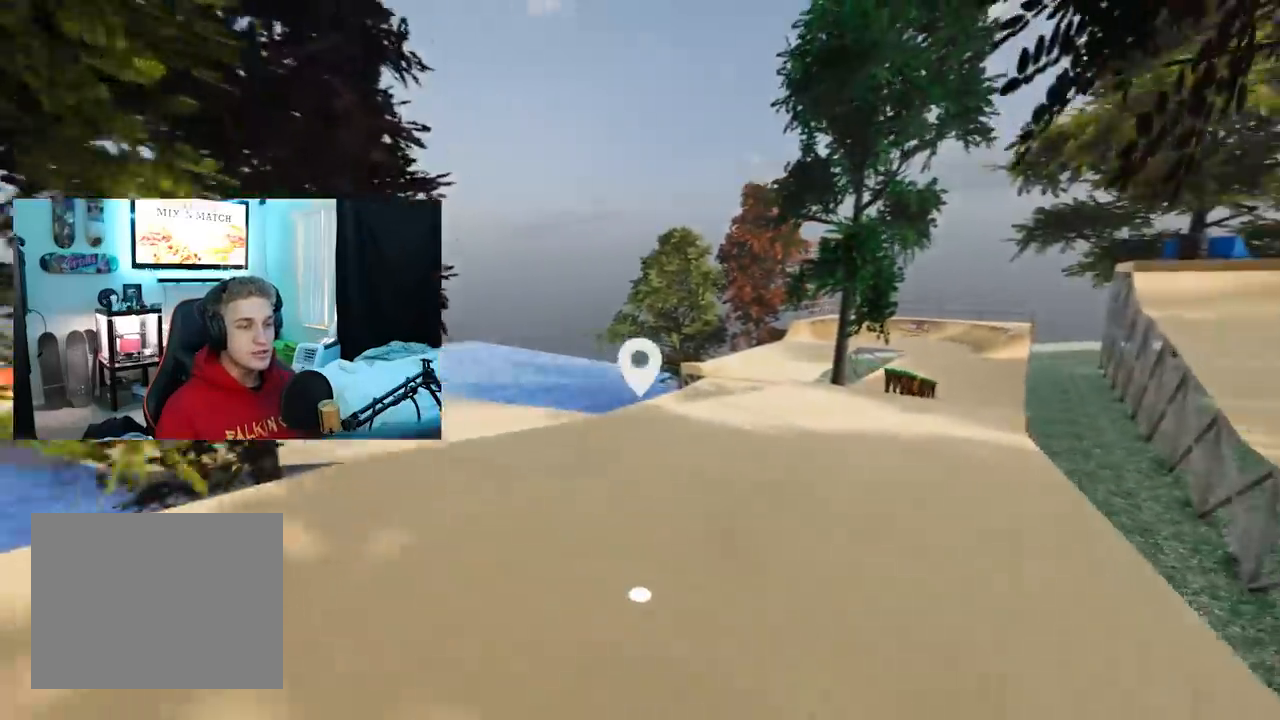
{"buttons": [], "left_stick": "up", "right_stick": "center", "events": [[167, "left_stick", "up"], [351, "right_stick", "center"]]}
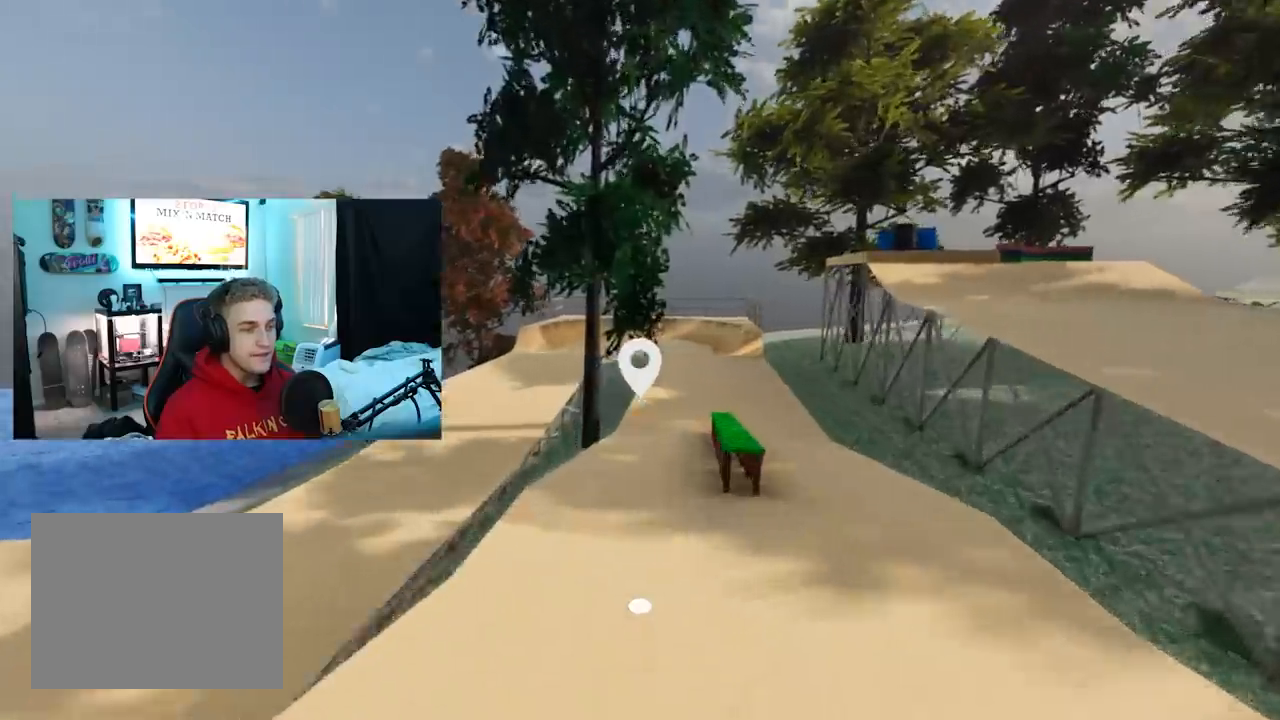
{"buttons": [], "left_stick": "up", "right_stick": "center", "events": [[16, "left_stick", "up-right"], [283, "left_stick", "up"]]}
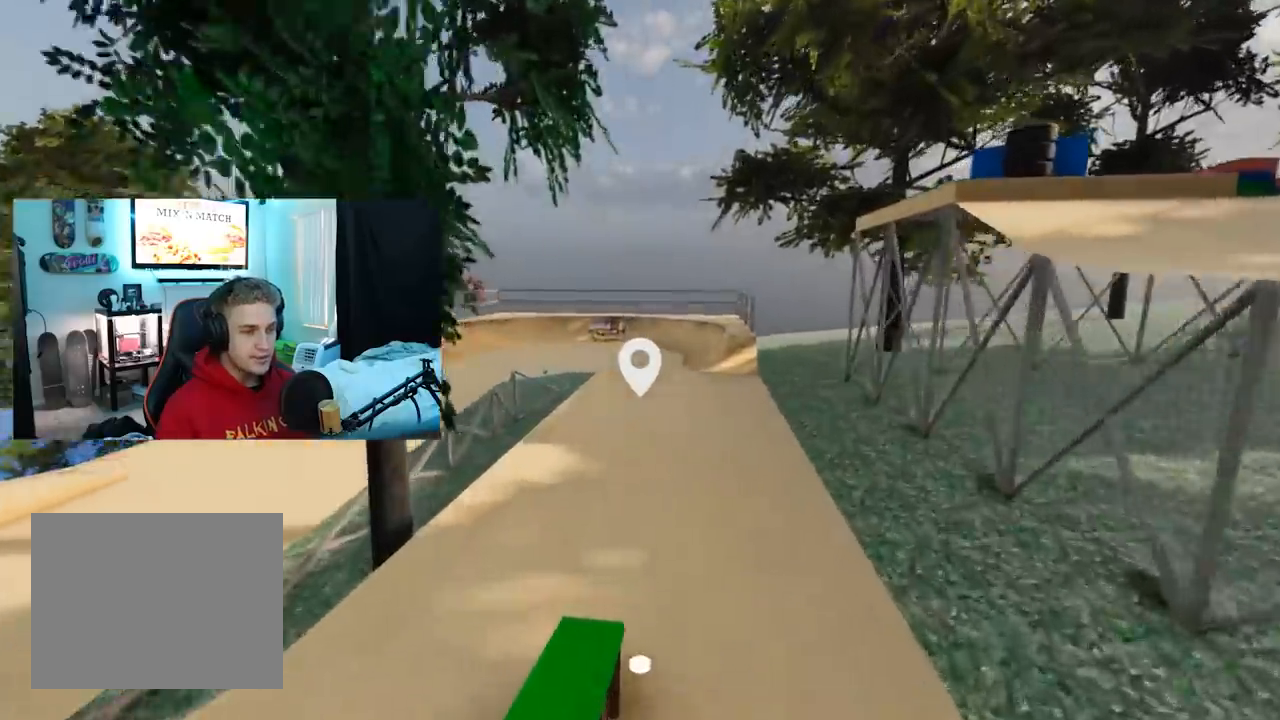
{"buttons": [], "left_stick": "up-right", "right_stick": "center", "events": [[467, "left_stick", "up-right"]]}
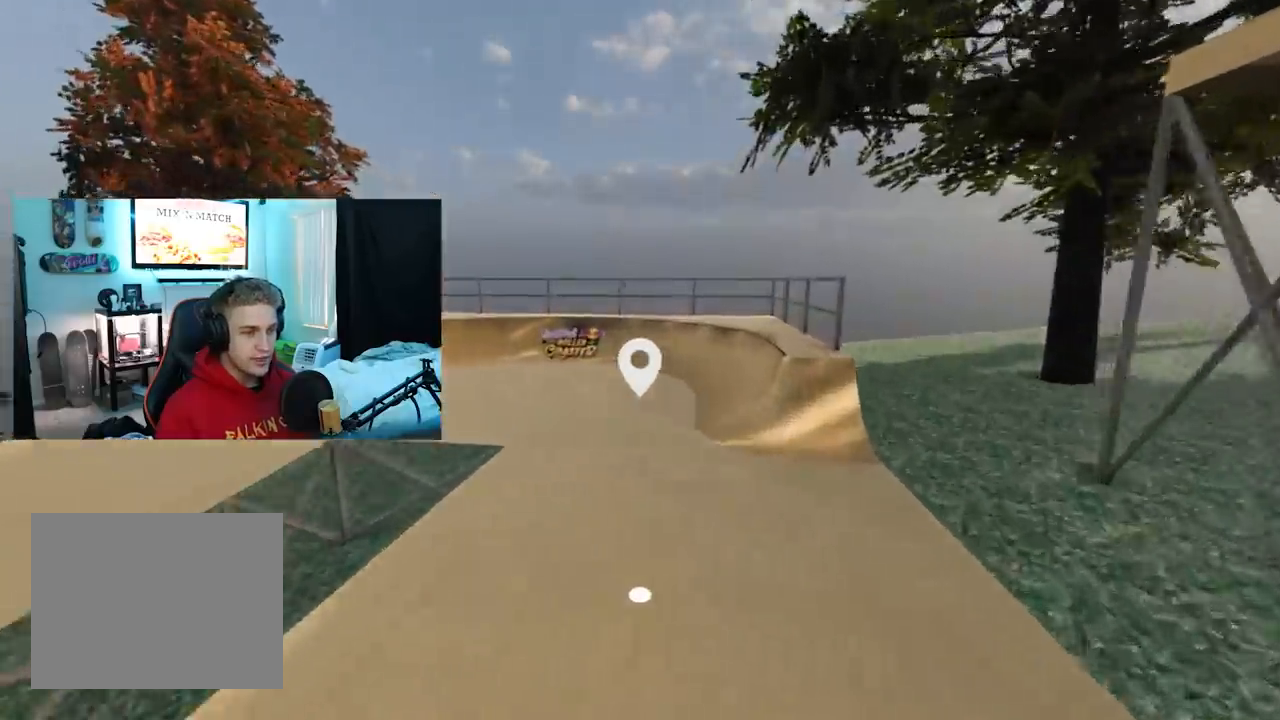
{"buttons": [], "left_stick": "up", "right_stick": "left", "events": [[233, "right_stick", "left"], [500, "left_stick", "up"]]}
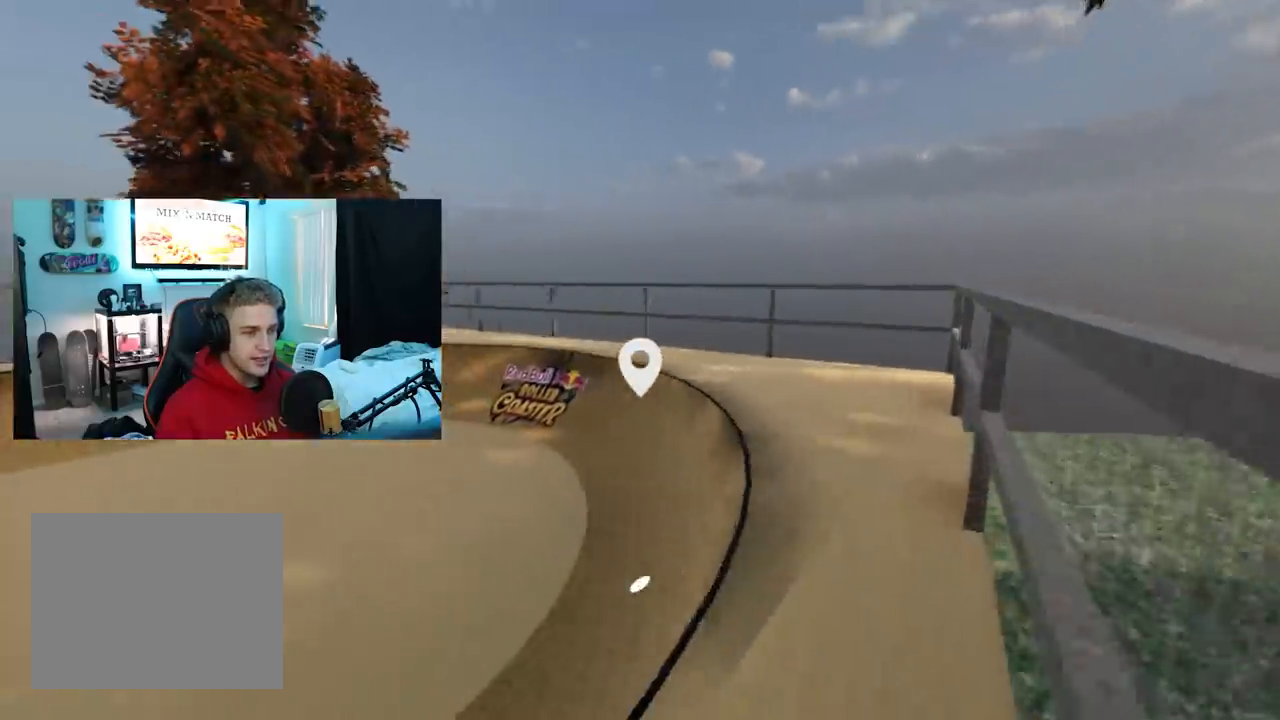
{"buttons": [], "left_stick": "up", "right_stick": "left", "events": []}
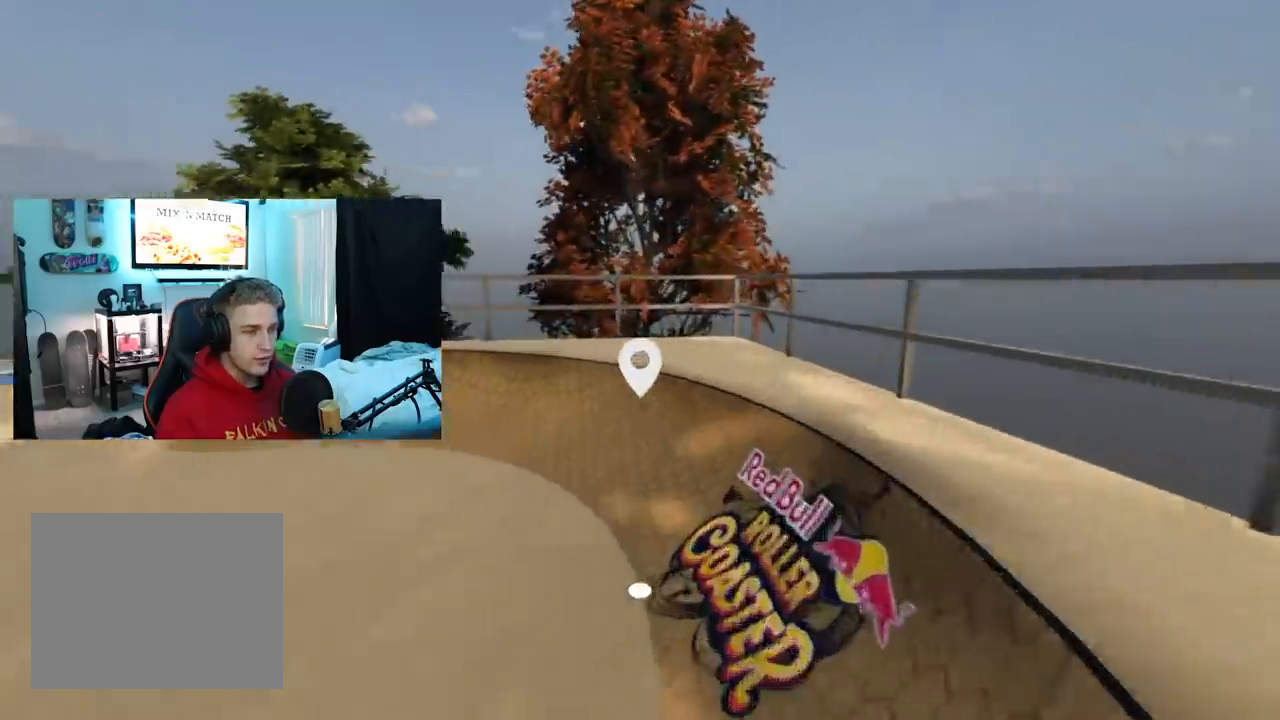
{"buttons": [], "left_stick": "up", "right_stick": "left", "events": [[217, "left_stick", "center"], [400, "left_stick", "up"]]}
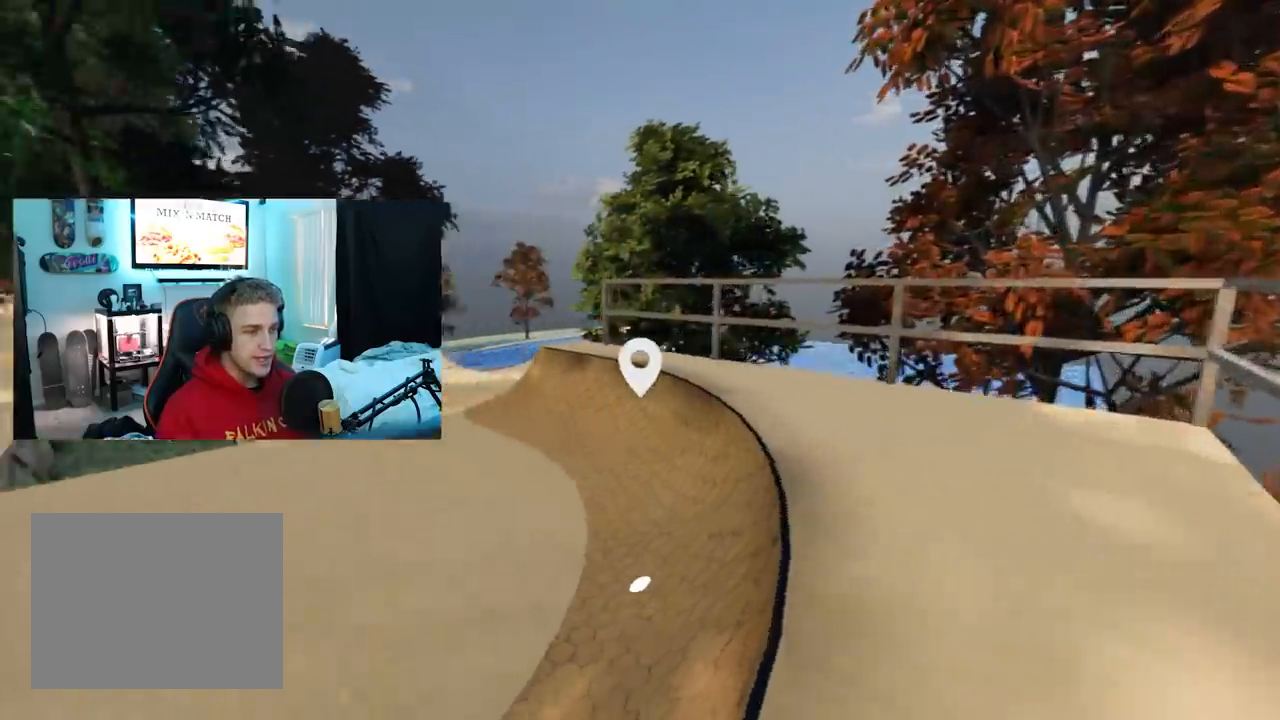
{"buttons": [], "left_stick": "up", "right_stick": "center", "events": [[467, "right_stick", "center"]]}
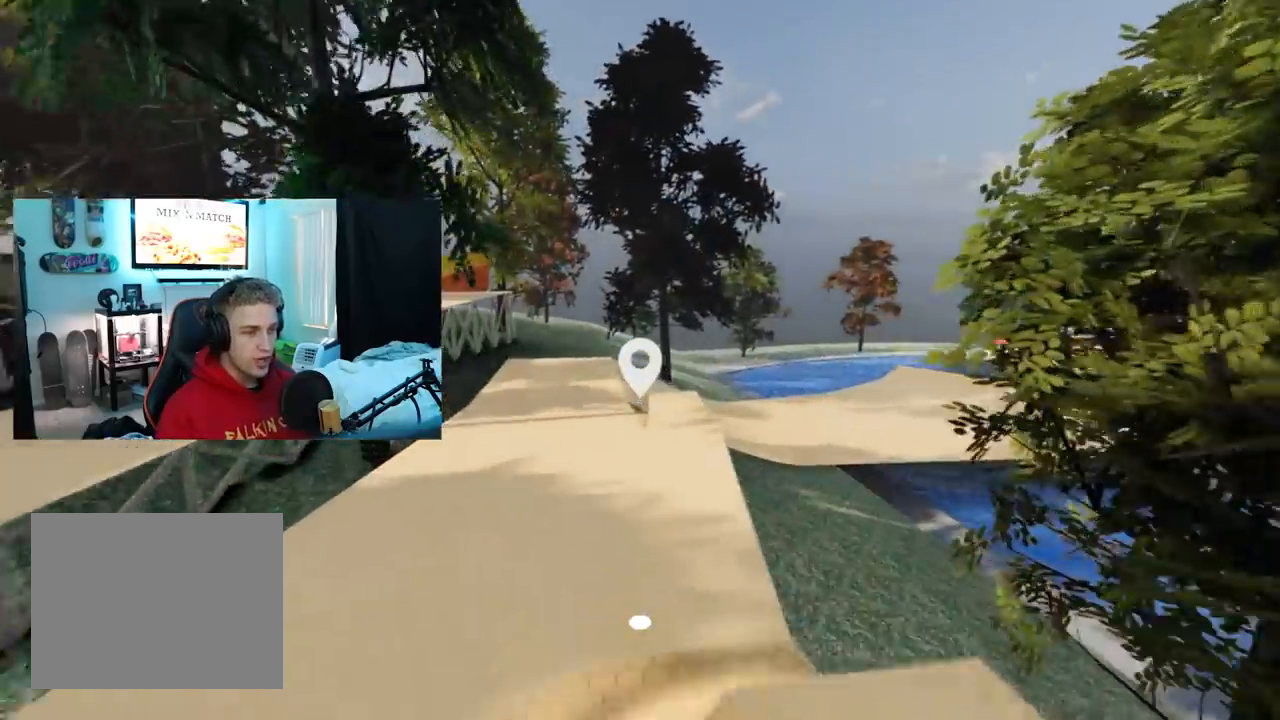
{"buttons": [], "left_stick": "up-left", "right_stick": "right", "events": [[50, "left_stick", "center"], [250, "left_stick", "up"], [300, "left_stick", "up-left"], [367, "right_stick", "right"]]}
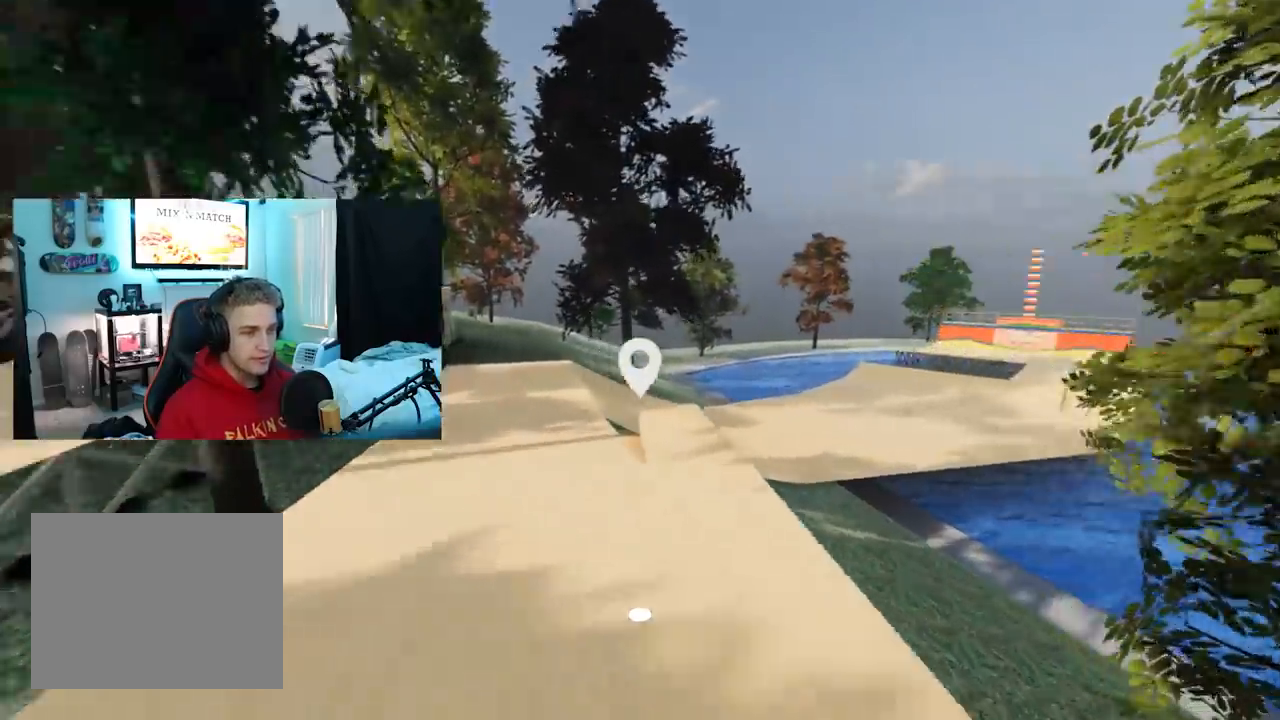
{"buttons": [], "left_stick": "up-left", "right_stick": "right", "events": []}
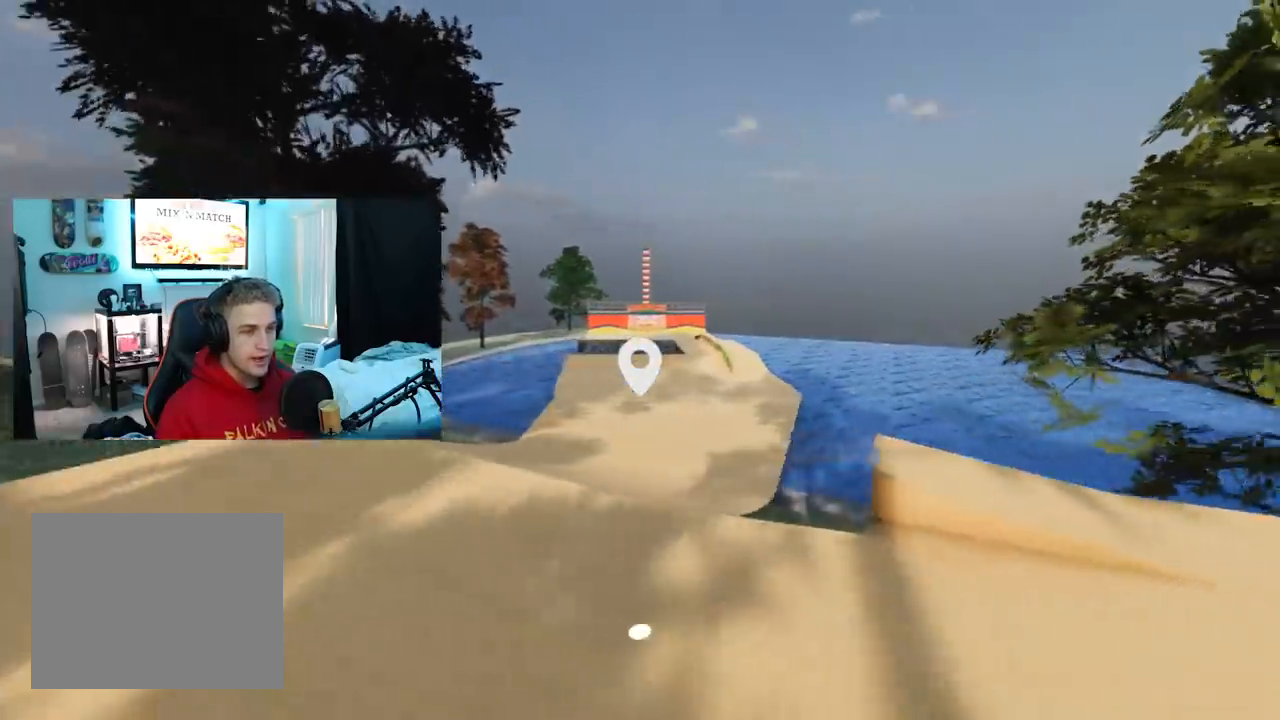
{"buttons": [], "left_stick": "up", "right_stick": "right", "events": [[17, "right_stick", "center"], [334, "left_stick", "up"], [384, "right_stick", "right"]]}
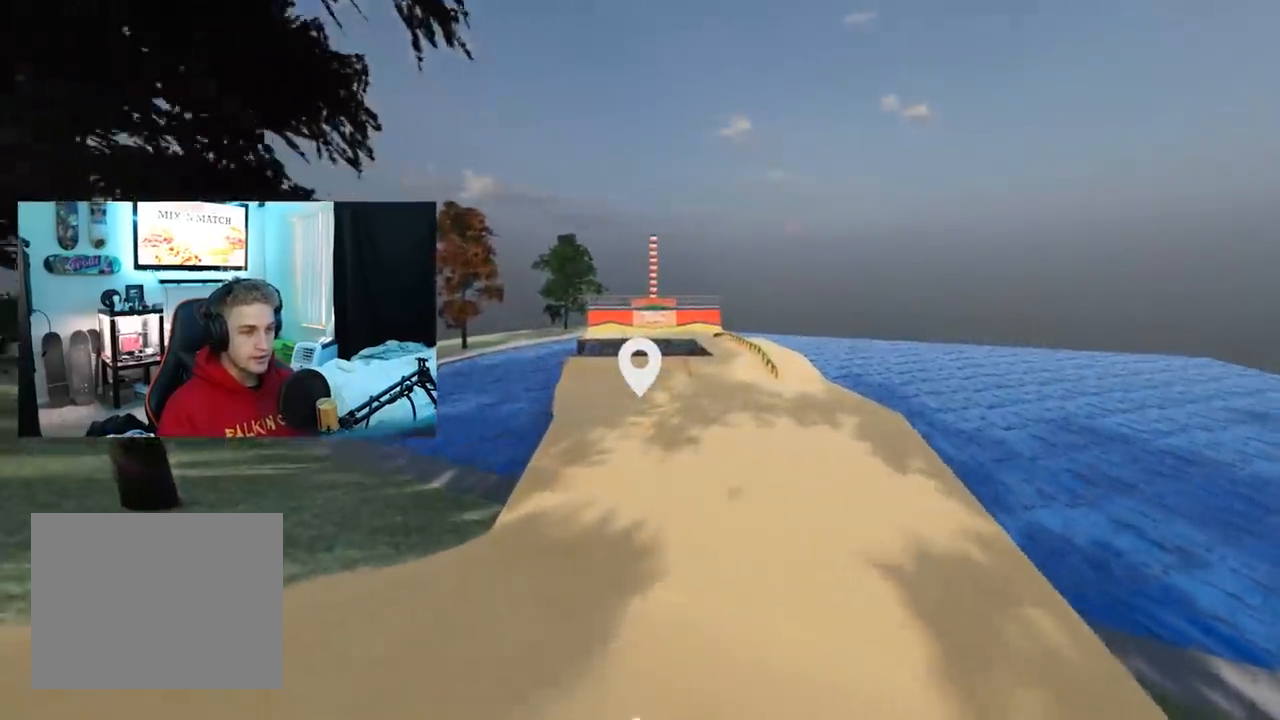
{"buttons": [], "left_stick": "up", "right_stick": "center", "events": [[50, "right_stick", "center"]]}
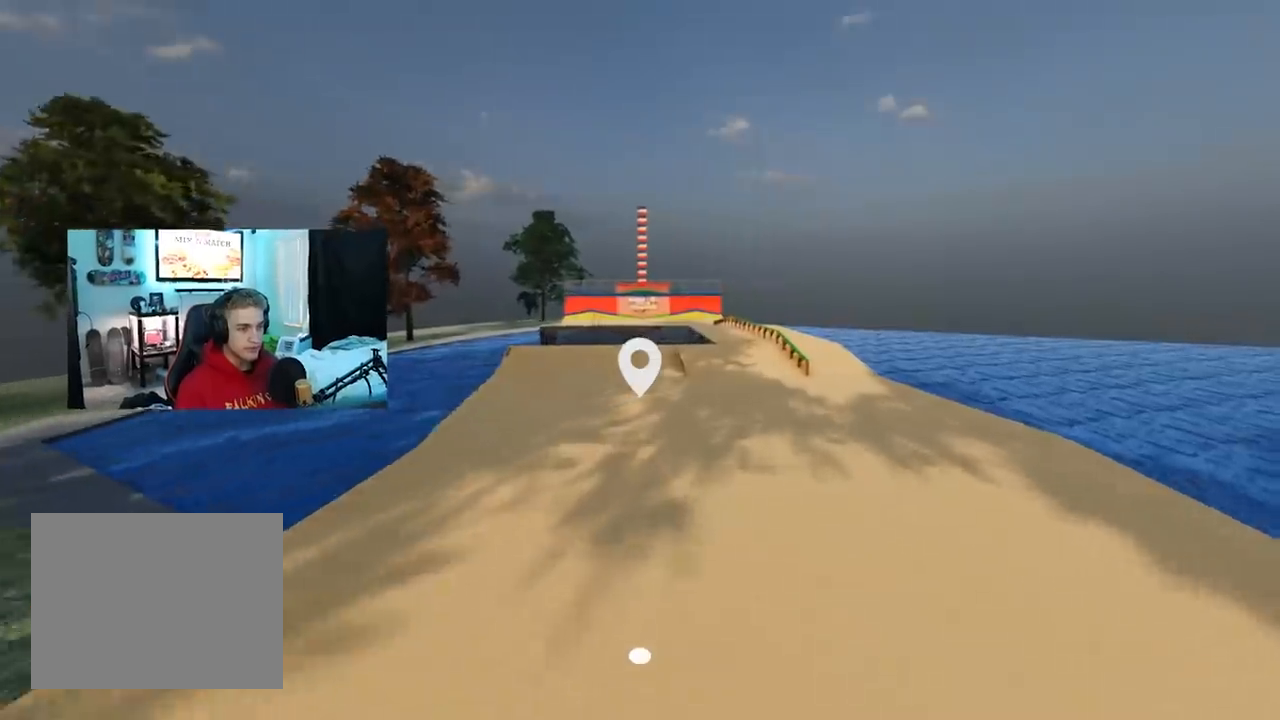
{"buttons": [], "left_stick": "up", "right_stick": "down-left", "events": [[334, "right_stick", "down-left"]]}
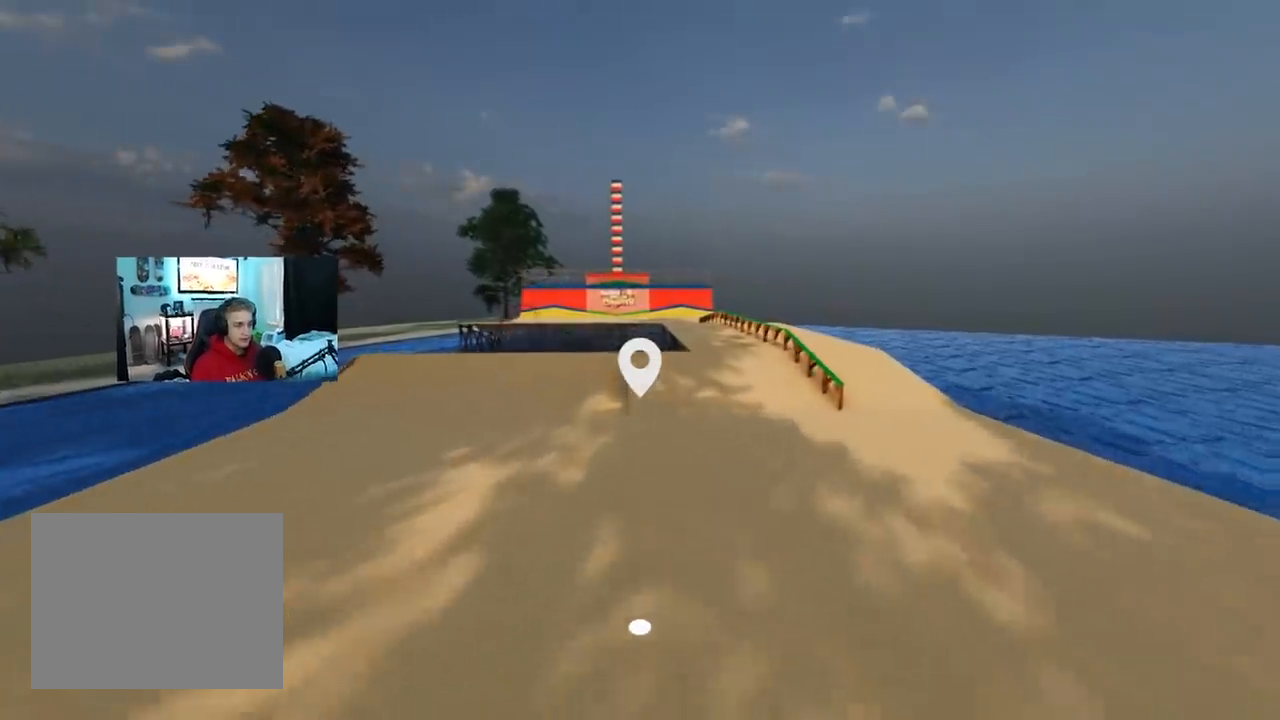
{"buttons": [], "left_stick": "center", "right_stick": "center", "events": [[33, "right_stick", "center"], [150, "left_stick", "center"]]}
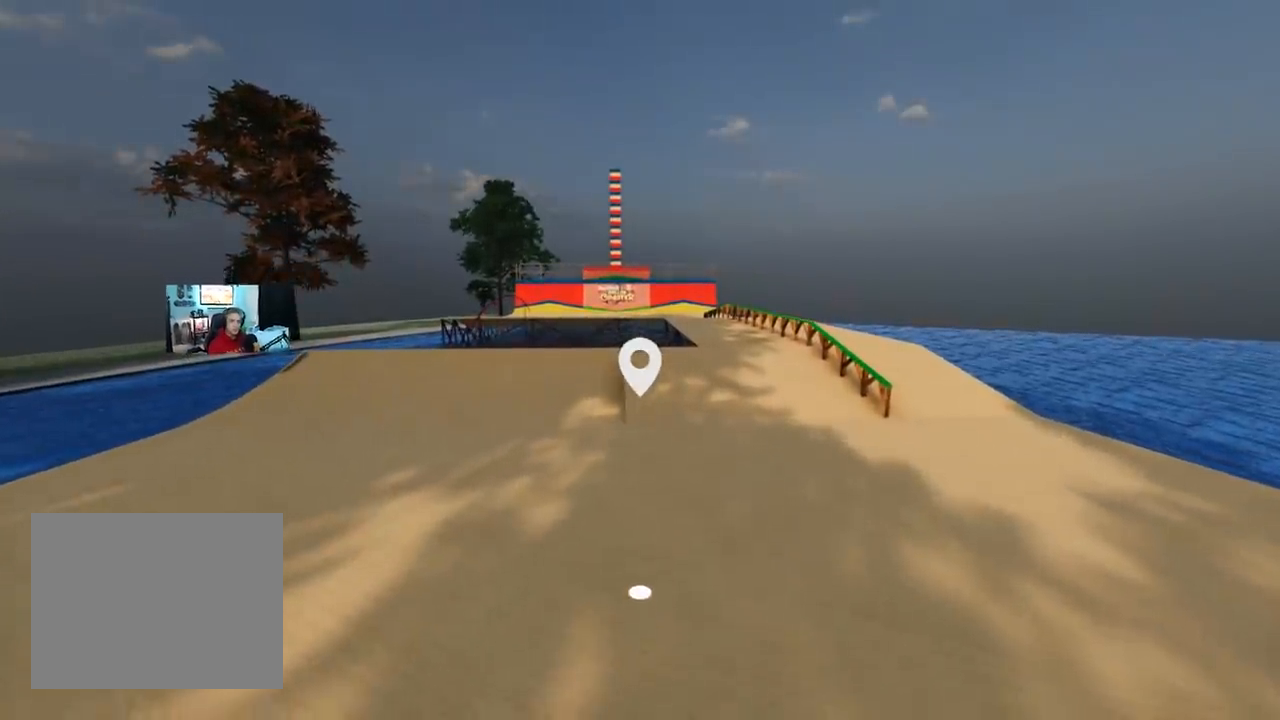
{"buttons": [], "left_stick": "center", "right_stick": "center", "events": []}
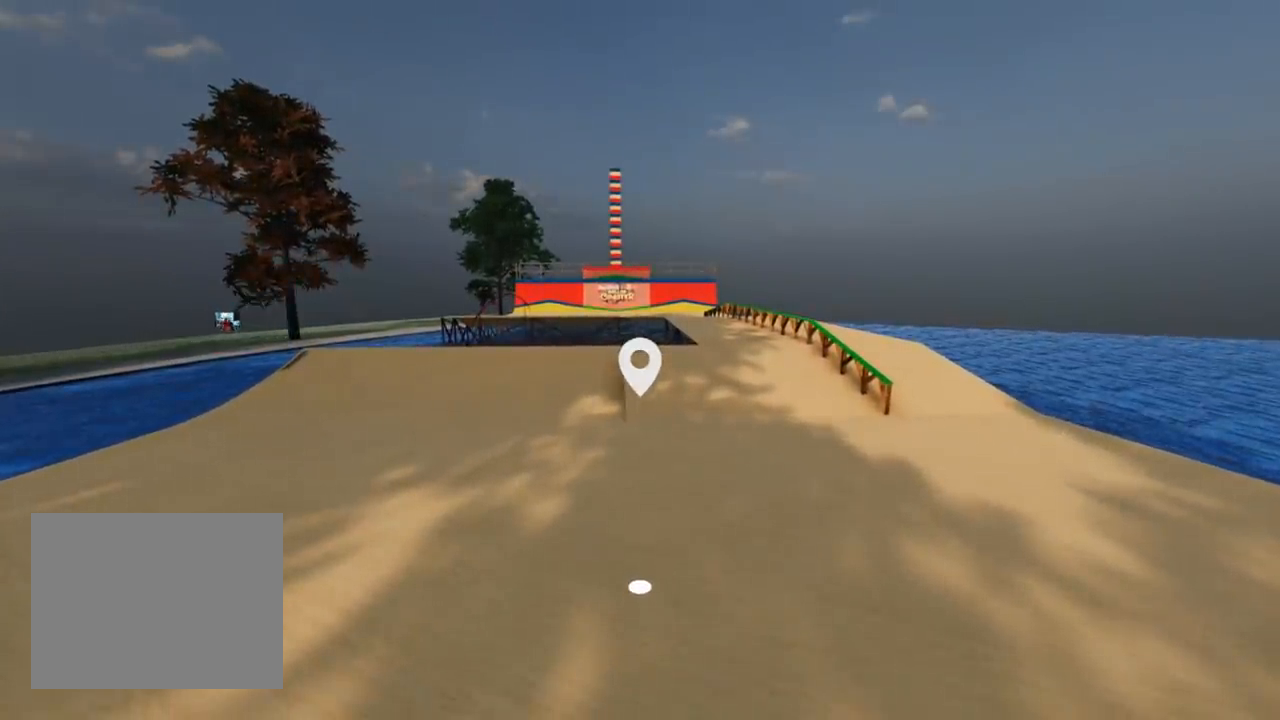
{"buttons": [], "left_stick": "center", "right_stick": "center", "events": [[133, "R2", "down"], [133, "left_stick", "up-right"], [250, "R2", "up"], [383, "left_stick", "center"]]}
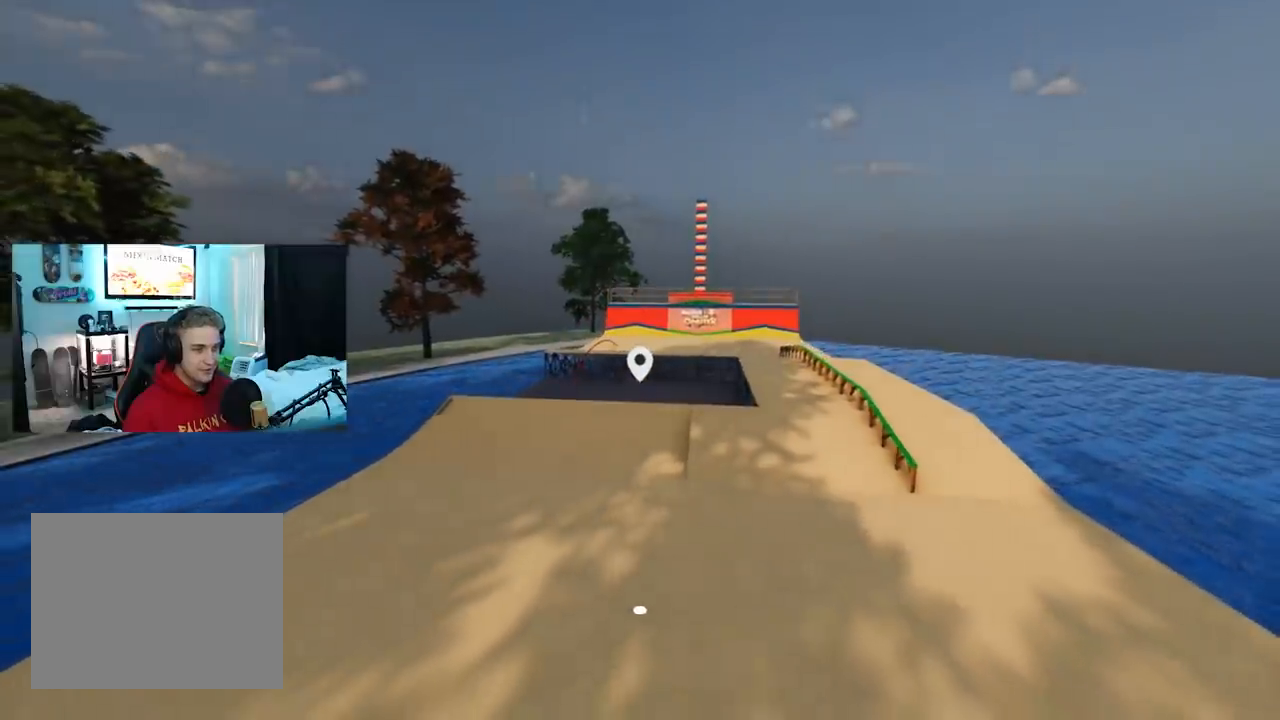
{"buttons": [], "left_stick": "center", "right_stick": "center", "events": [[17, "right_stick", "down-left"], [50, "left_stick", "up-right"], [417, "left_stick", "center"], [484, "right_stick", "center"]]}
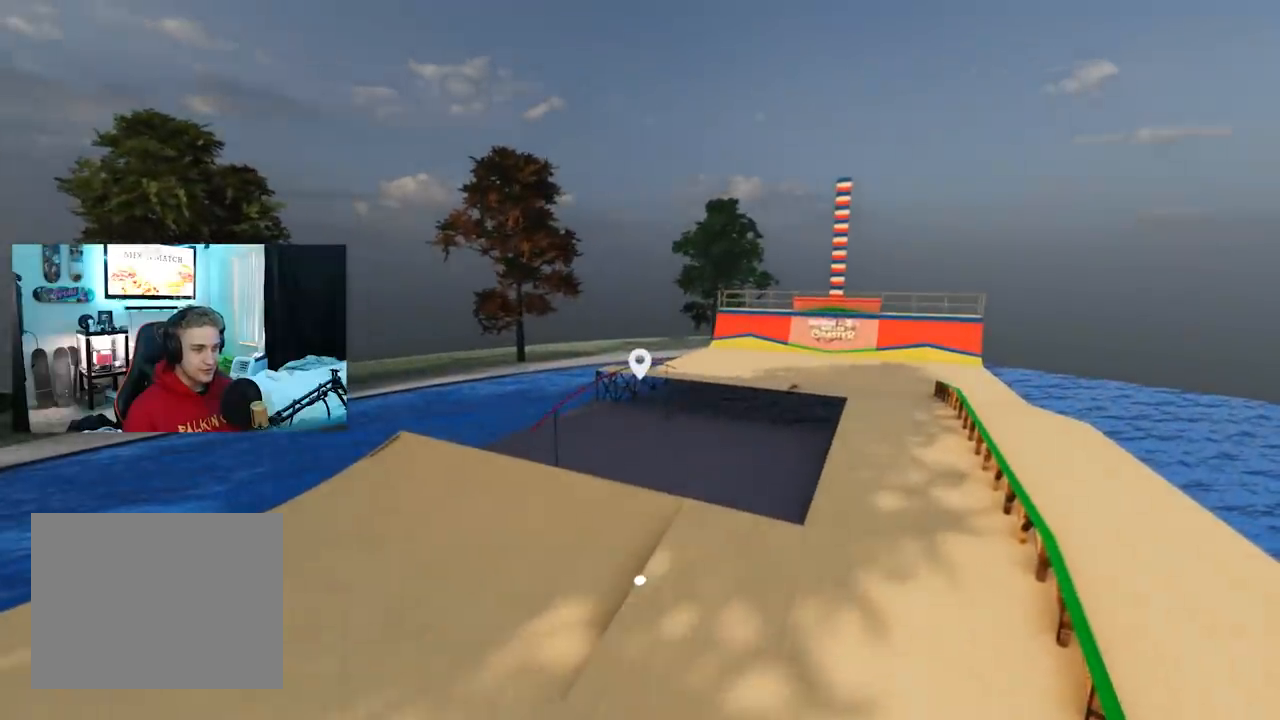
{"buttons": [], "left_stick": "center", "right_stick": "center", "events": [[216, "left_stick", "right"], [450, "left_stick", "center"]]}